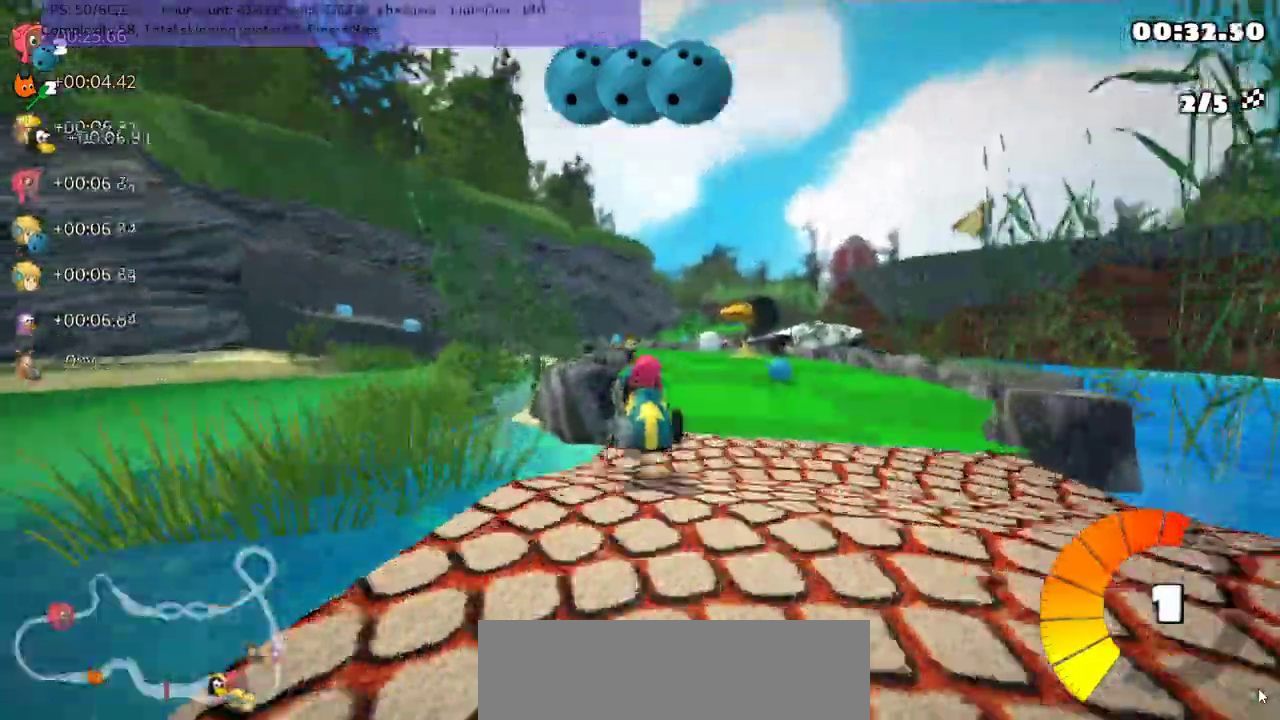
Gameplay with keyboard; each line is a JSON object with the keys held at the frame after it. "events" lists presses ("down") and releases ("up") of ".", "/", "alt_r", "b", "comma", "ctrl_r", "down", "g", "h", "j", "k", "l", "left", "m", "n", "quote", "return", "right", "semicolon", "shift_r", "space", "super", "up" and "v" between this image and that frame as [ms after this image, input, new state], when the widget could be followed in between. No other keys are recorded. Mouse input is not recorded.
{"keys": ["m", "right", "up"], "events": []}
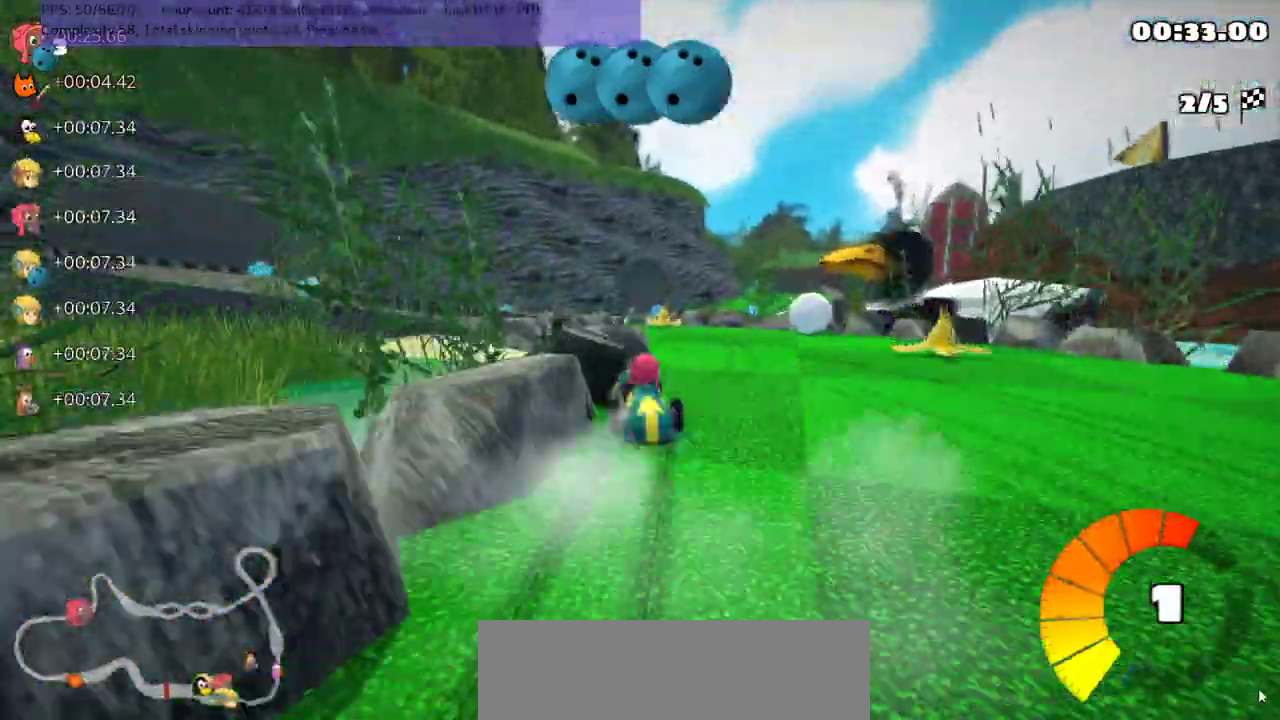
{"keys": ["down", "left"], "events": [[100, "left", "down"], [100, "right", "up"], [100, "up", "up"], [400, "down", "down"], [400, "m", "up"]]}
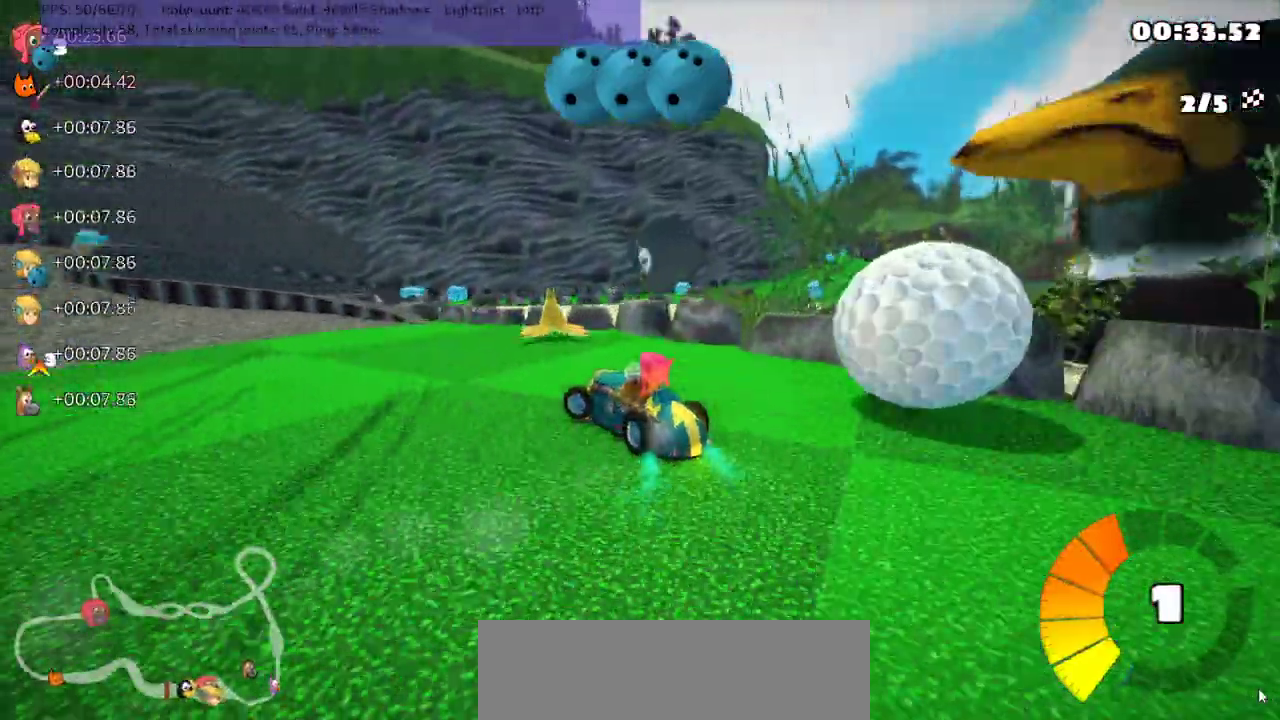
{"keys": ["left", "up"], "events": [[383, "down", "up"], [467, "up", "down"]]}
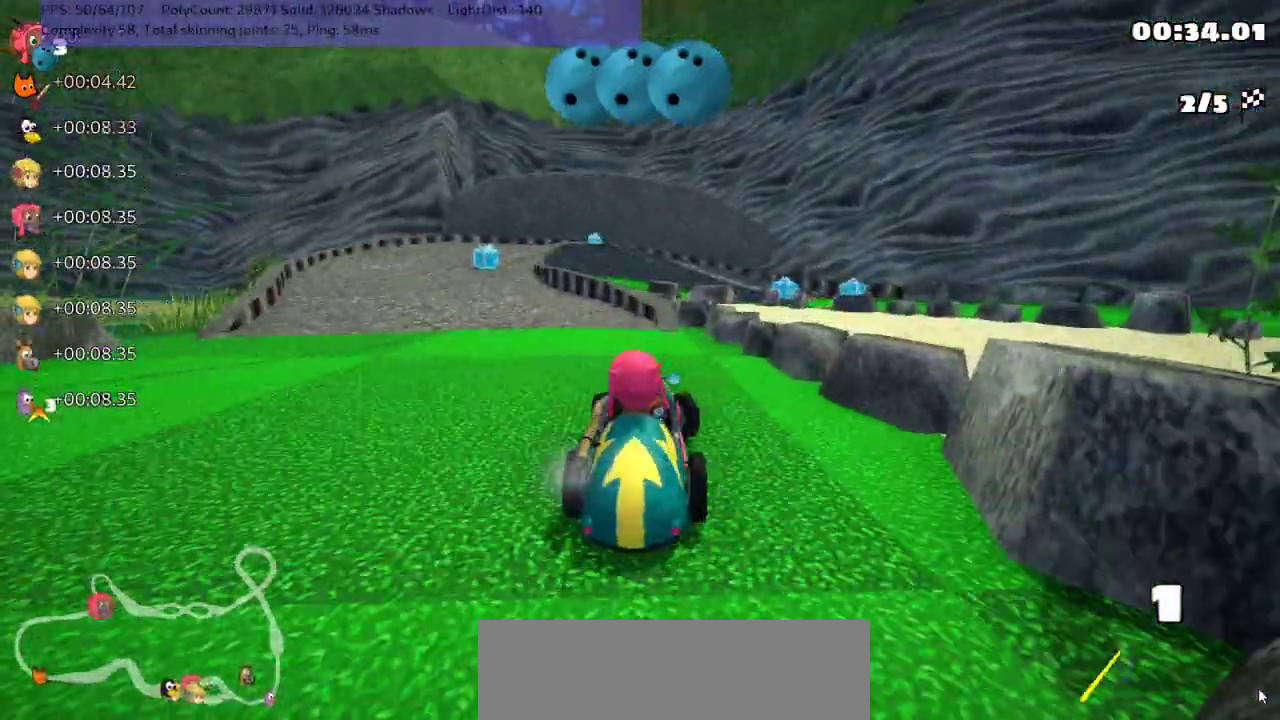
{"keys": ["left", "up"], "events": [[100, "left", "up"], [167, "left", "down"]]}
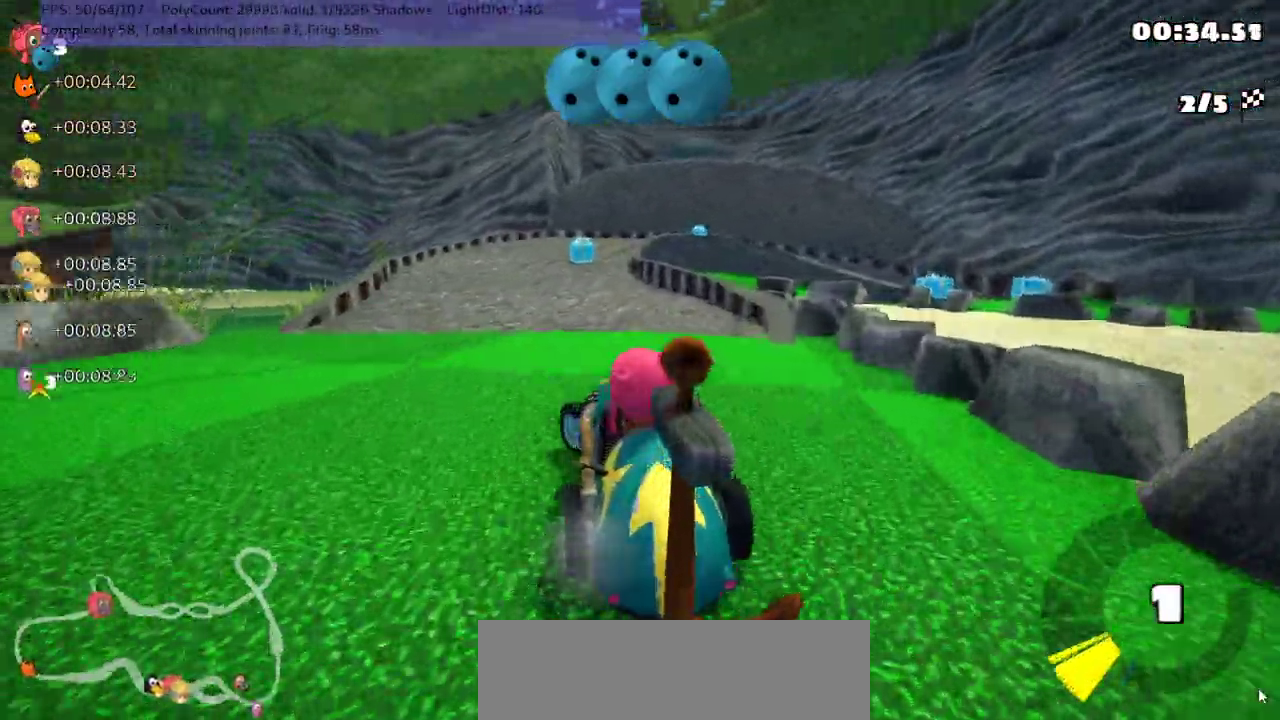
{"keys": ["m", "right", "up"], "events": [[233, "left", "up"], [267, "n", "down"], [333, "right", "down"], [450, "m", "down"], [450, "n", "up"]]}
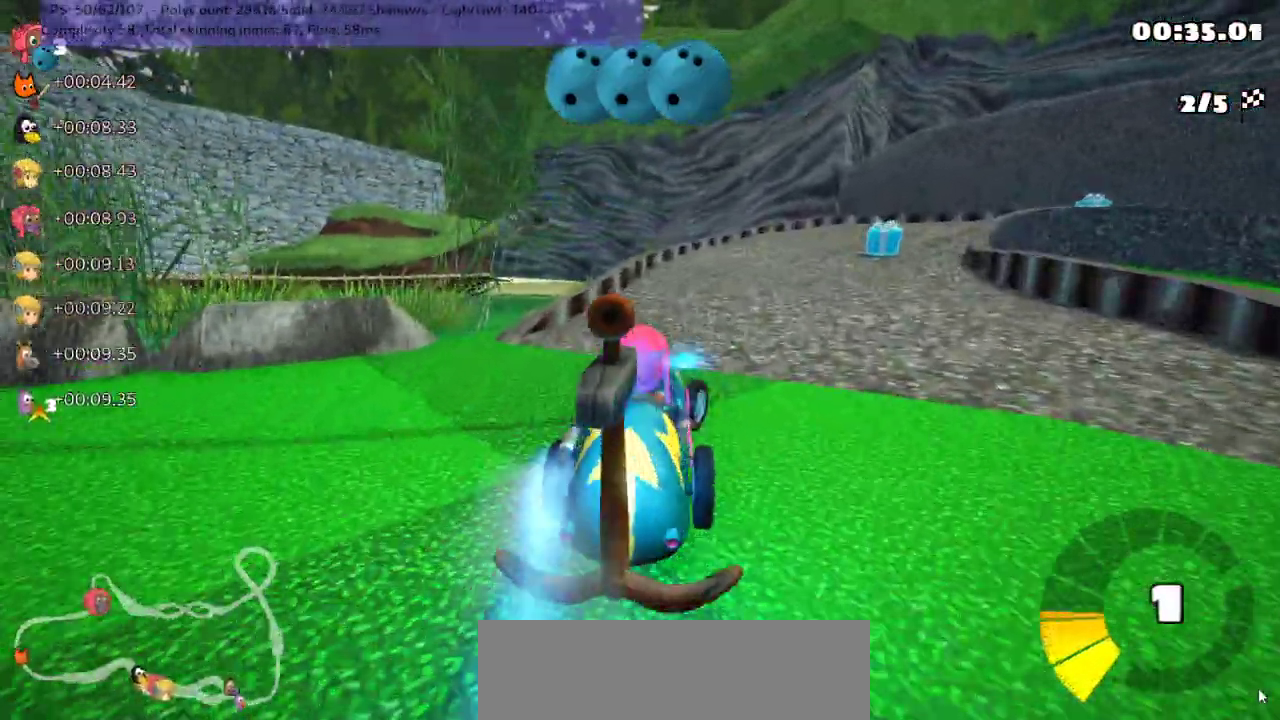
{"keys": ["left", "m", "up"], "events": [[283, "left", "down"], [317, "right", "up"]]}
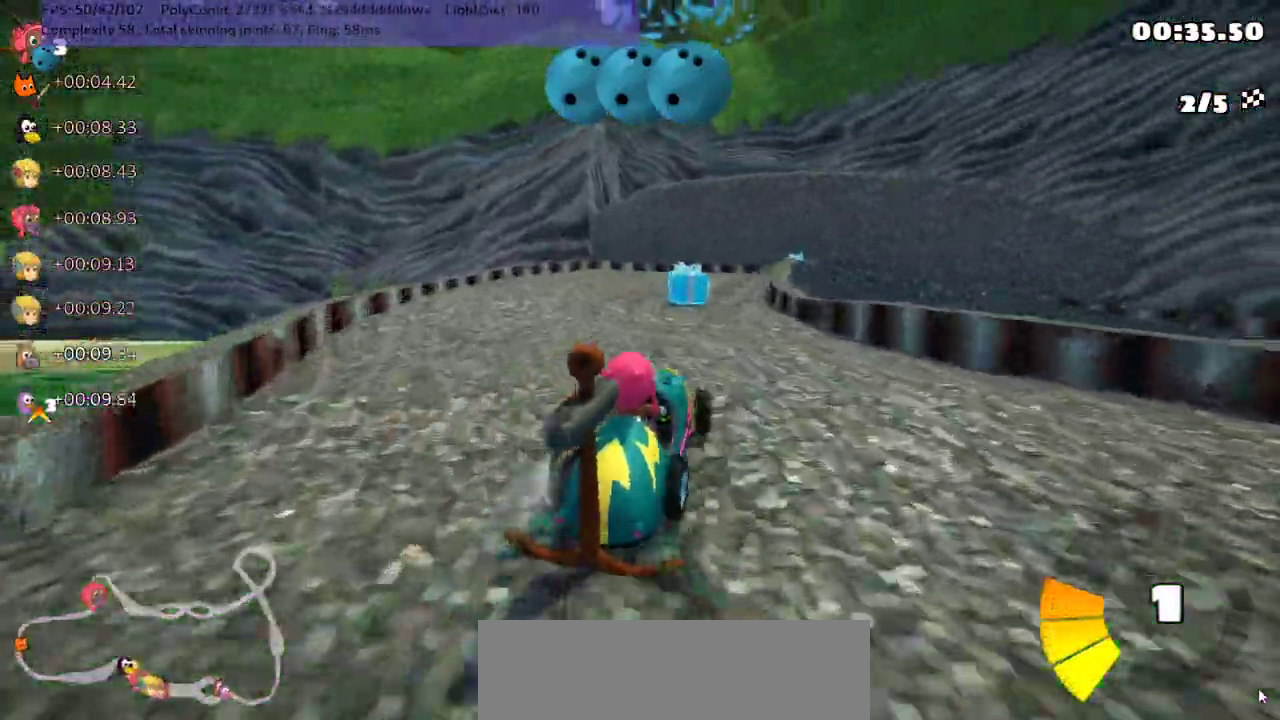
{"keys": ["left", "m", "up"], "events": [[33, "right", "down"], [133, "right", "up"], [333, "right", "down"], [483, "right", "up"]]}
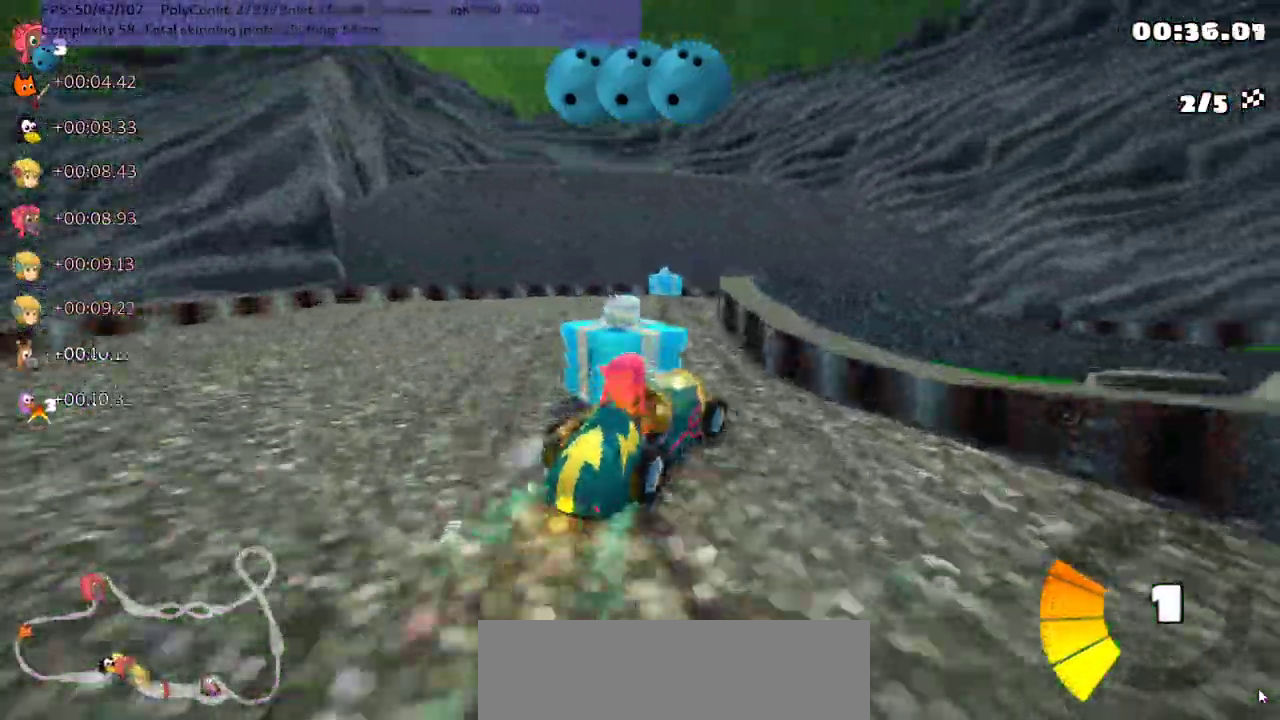
{"keys": ["right", "up"], "events": [[83, "right", "down"], [200, "left", "up"], [467, "m", "up"]]}
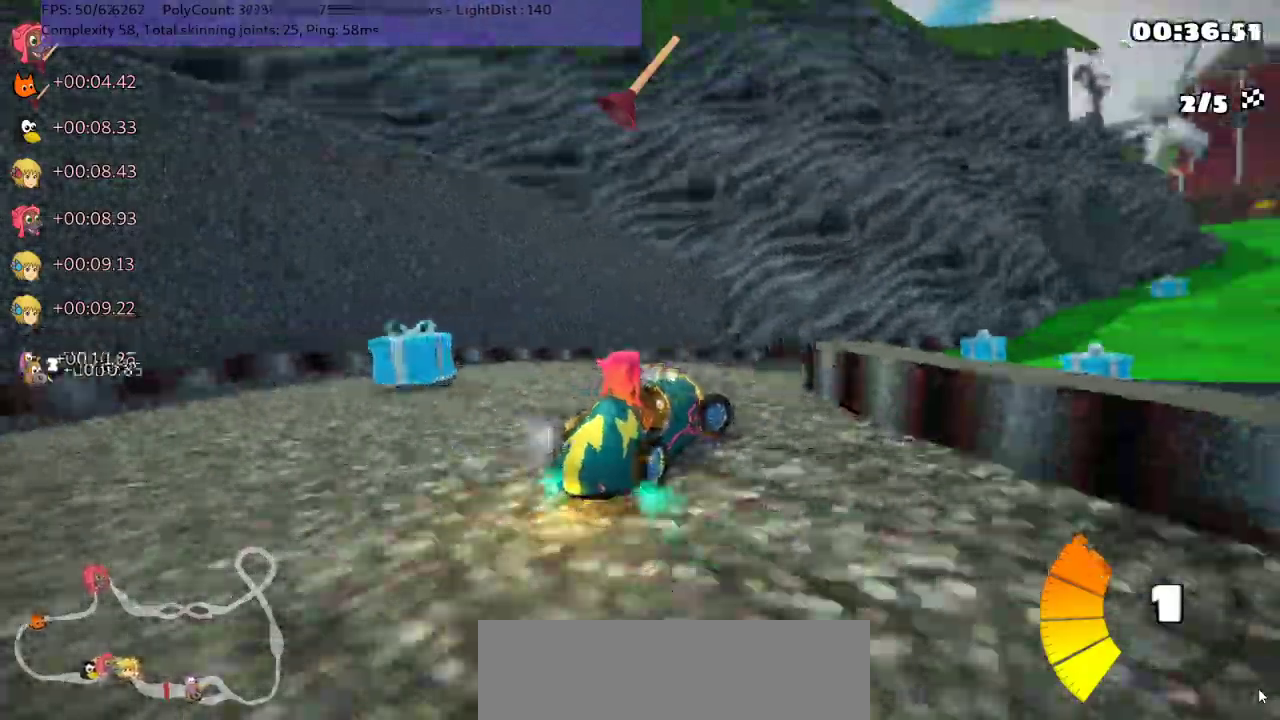
{"keys": ["up"], "events": [[317, "space", "down"], [383, "right", "up"], [483, "space", "up"]]}
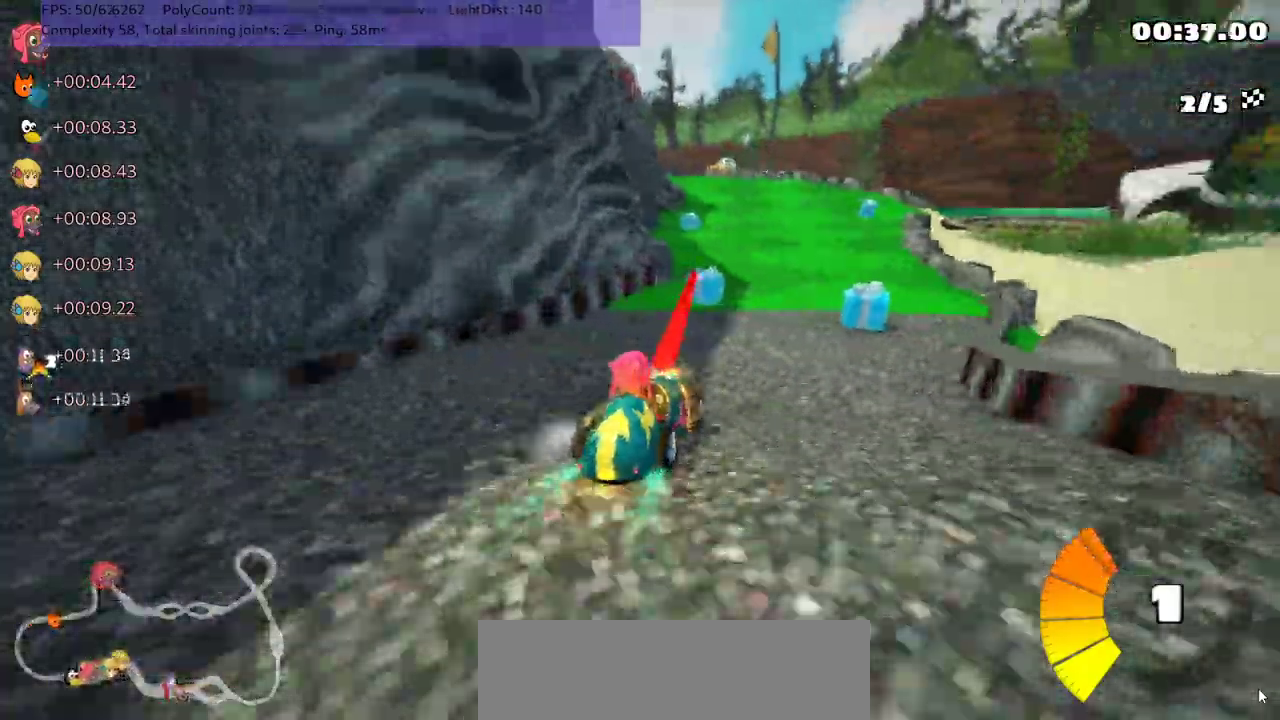
{"keys": ["right", "up"], "events": [[133, "left", "down"], [200, "left", "up"], [233, "right", "down"]]}
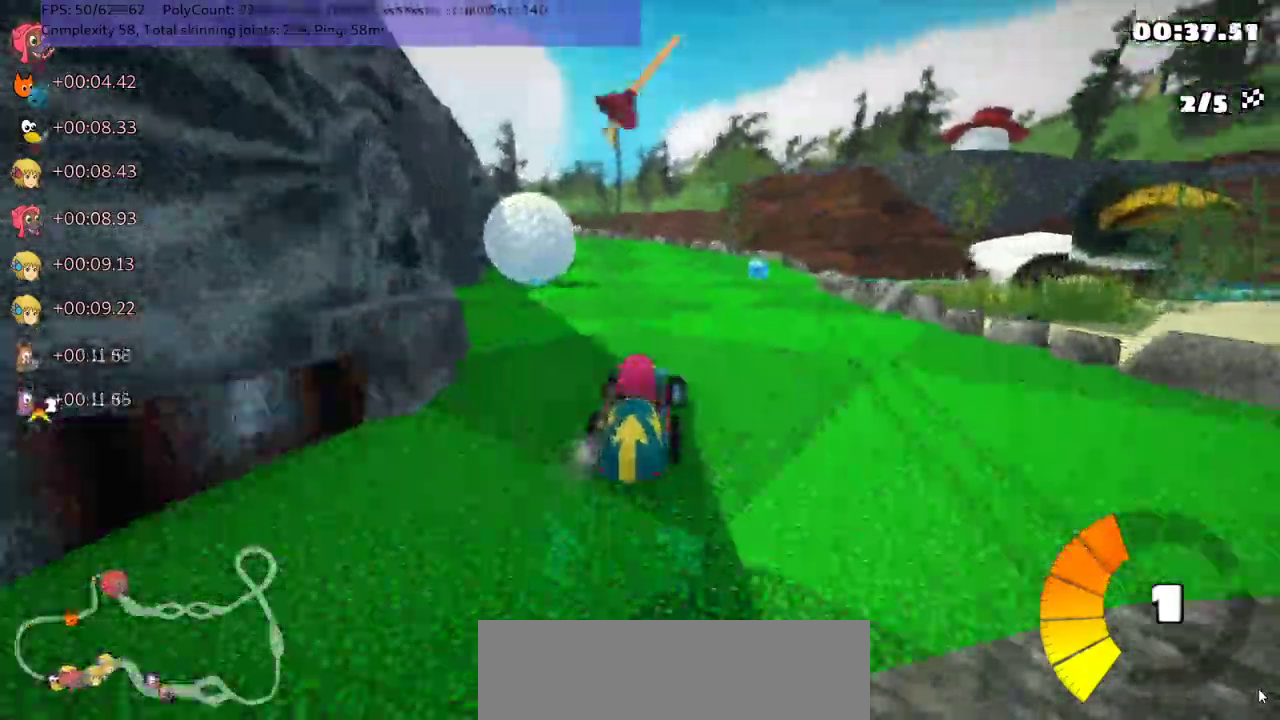
{"keys": ["up"], "events": [[50, "right", "up"], [100, "left", "down"], [167, "m", "down"], [333, "m", "up"], [467, "left", "up"]]}
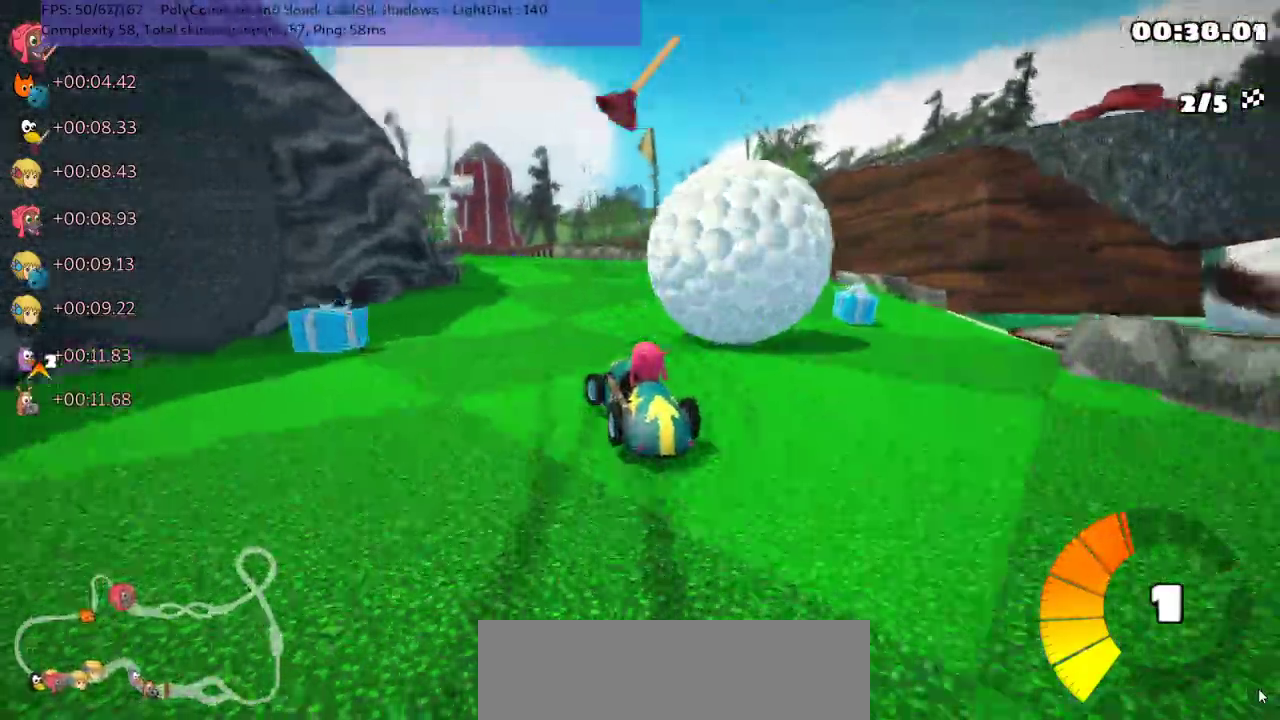
{"keys": ["left", "m", "up"], "events": [[50, "right", "down"], [150, "m", "down"], [250, "m", "up"], [300, "right", "up"], [433, "left", "down"], [467, "m", "down"]]}
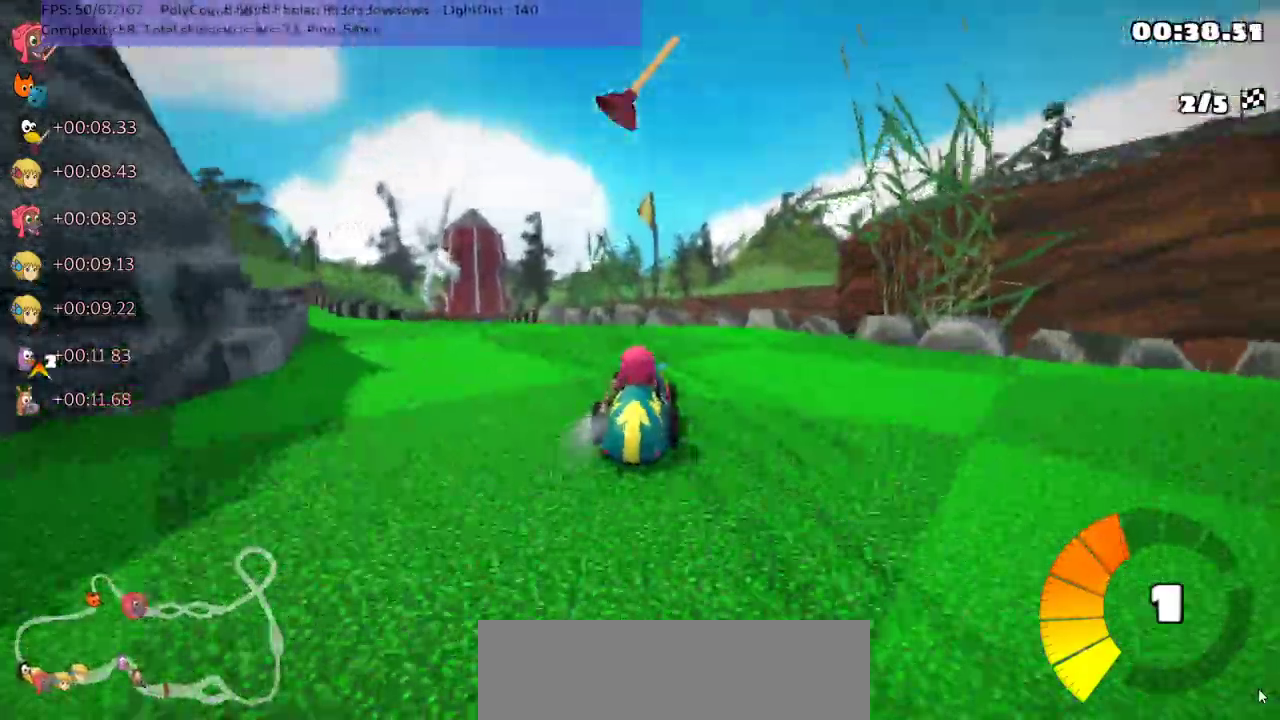
{"keys": ["left", "m", "right", "up"], "events": [[250, "right", "down"], [283, "left", "up"], [500, "left", "down"]]}
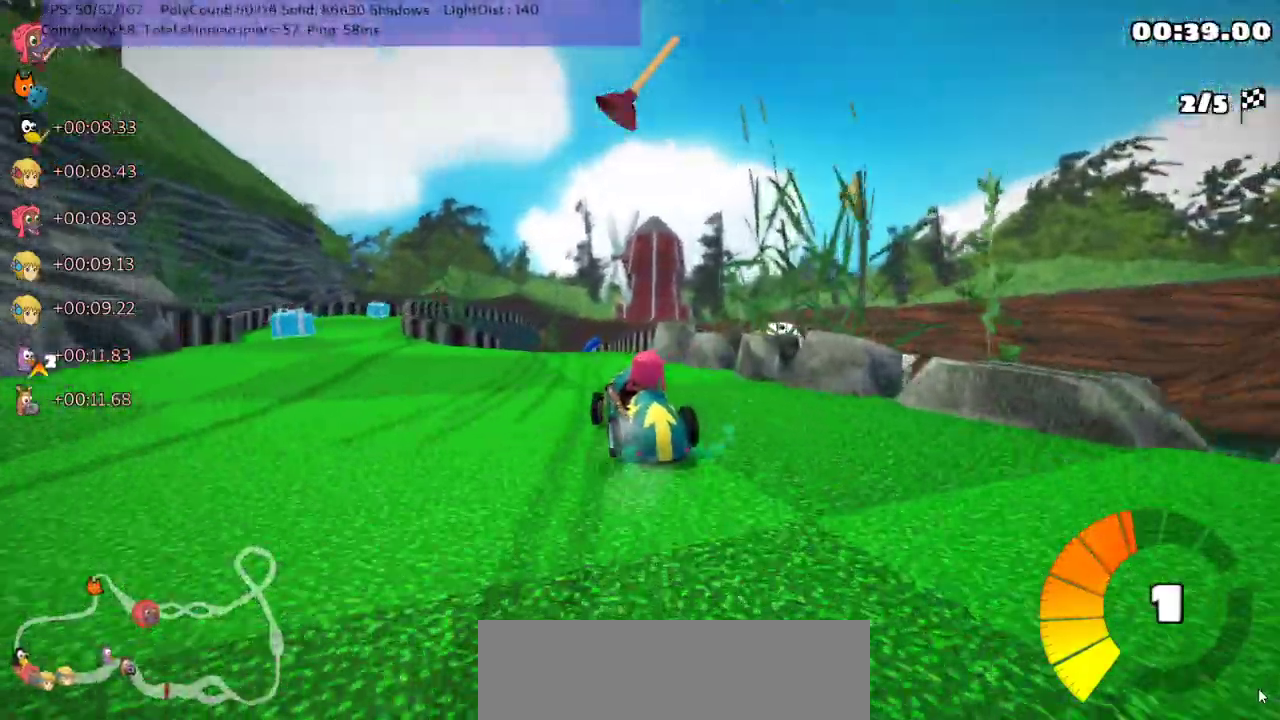
{"keys": ["left", "up"], "events": [[133, "left", "up"], [350, "m", "up"], [417, "right", "up"], [450, "left", "down"]]}
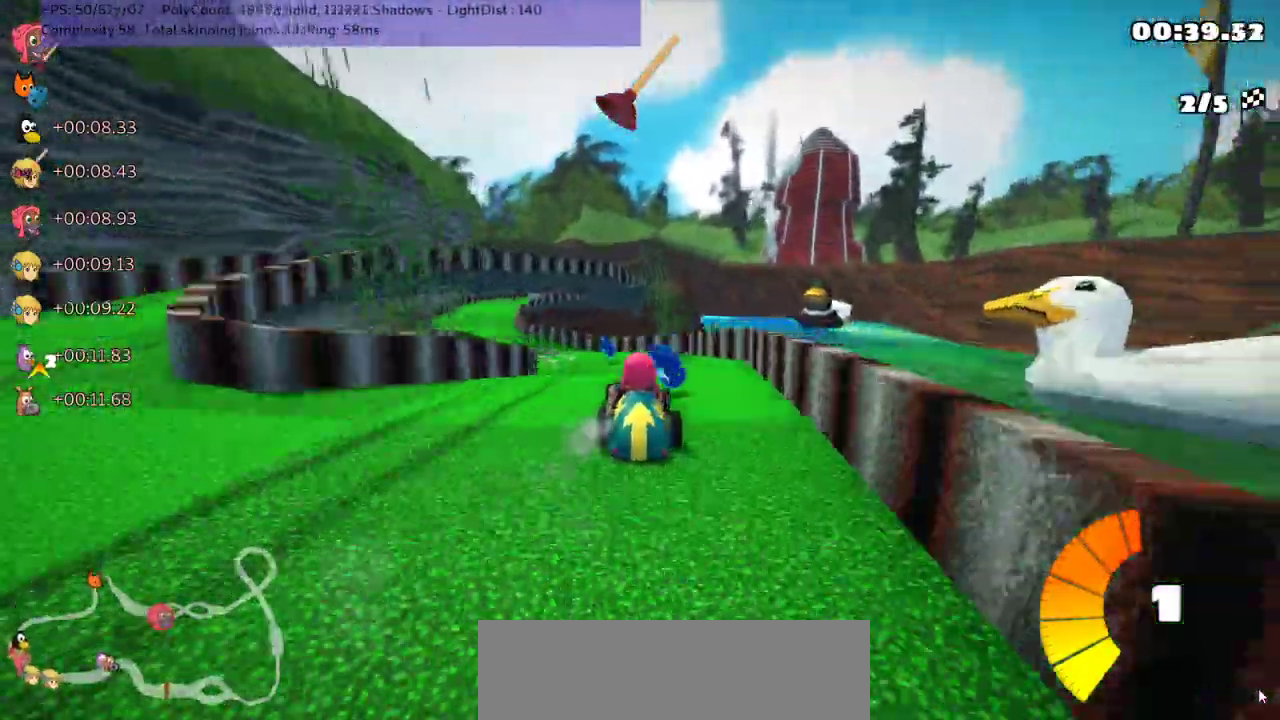
{"keys": ["left", "up"], "events": [[233, "left", "up"], [233, "n", "down"], [300, "left", "down"], [350, "n", "up"]]}
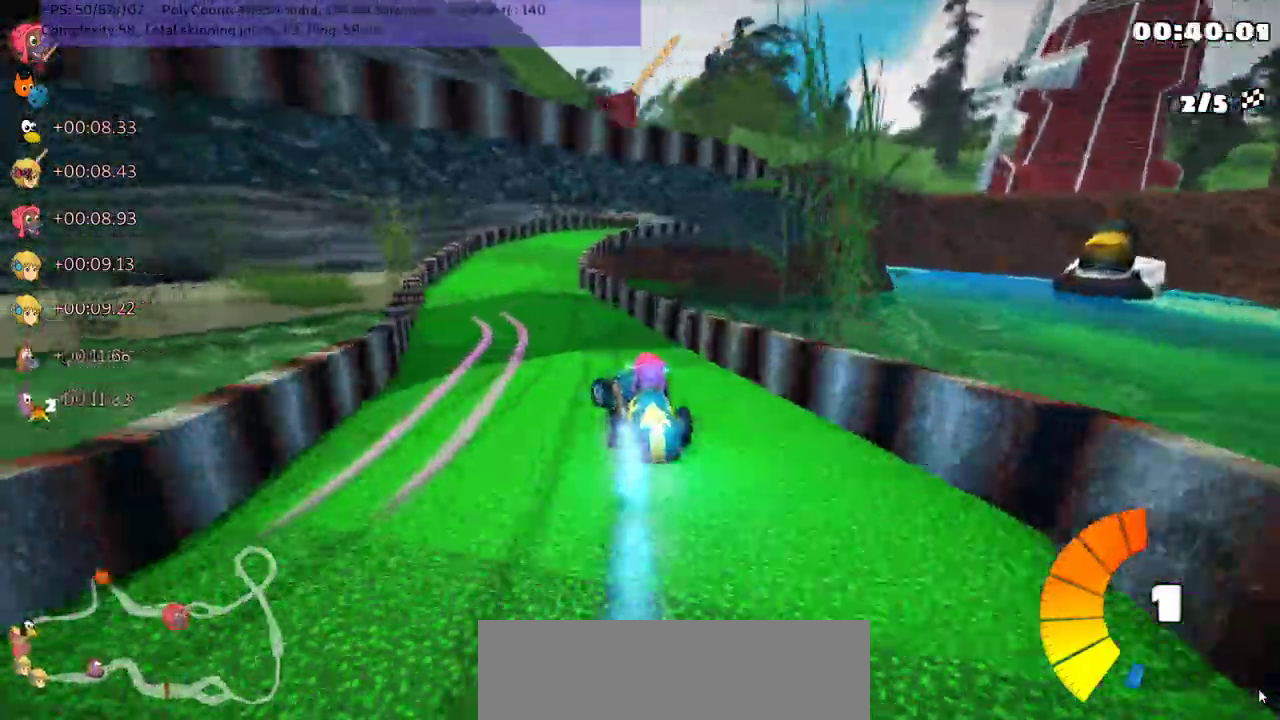
{"keys": ["m", "right", "up"], "events": [[117, "left", "up"], [250, "right", "down"], [333, "m", "down"]]}
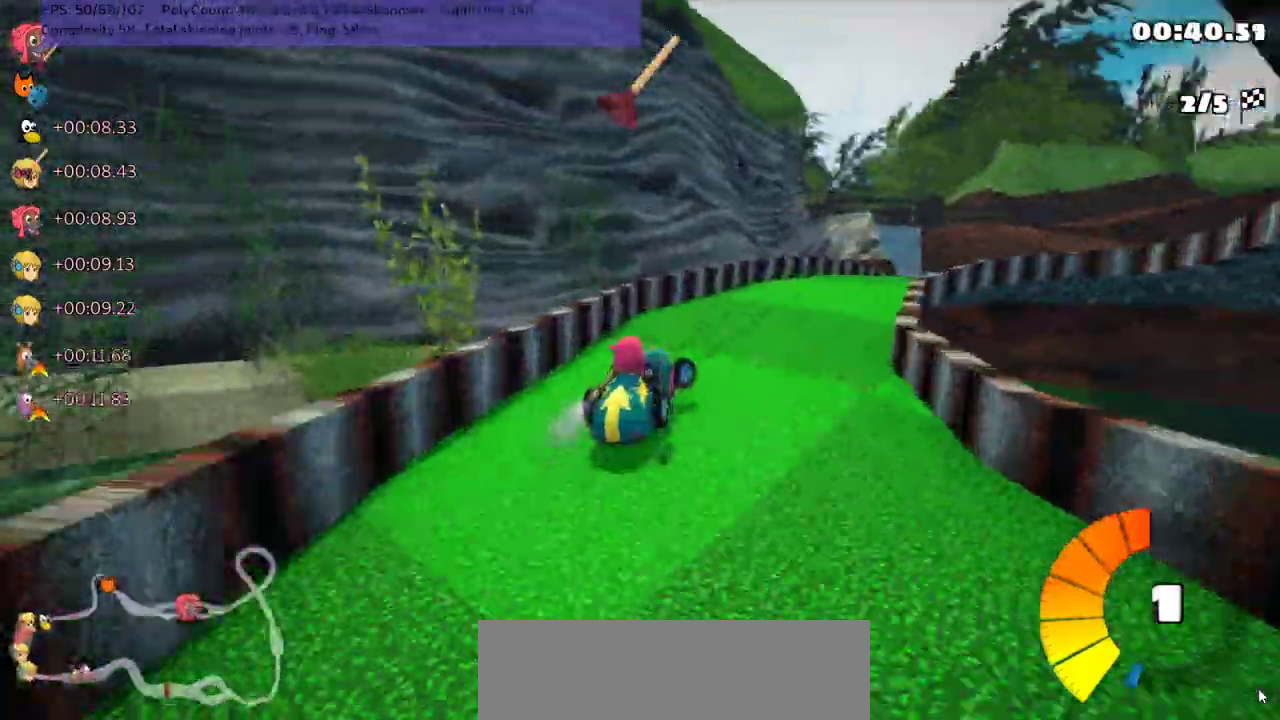
{"keys": ["m", "right", "up"], "events": [[67, "m", "up"], [317, "right", "up"], [350, "left", "down"], [383, "m", "down"], [433, "right", "down"], [467, "left", "up"]]}
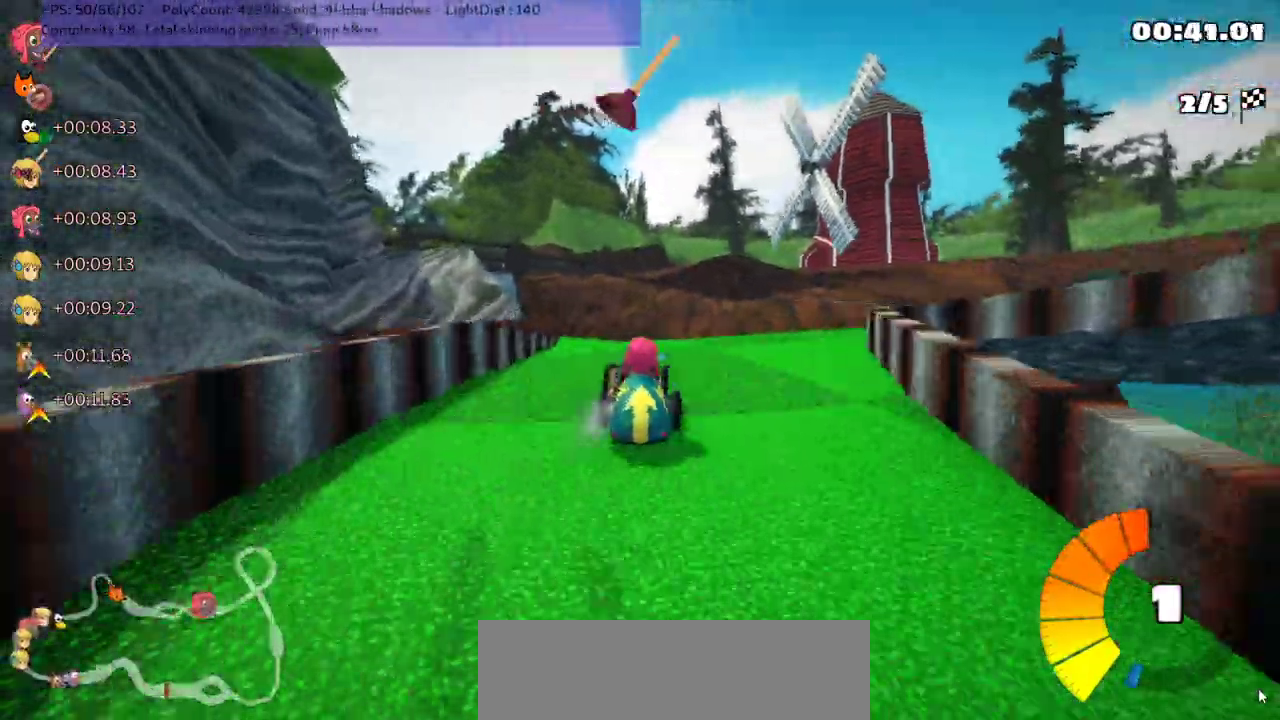
{"keys": ["m", "right", "up"], "events": [[283, "left", "down"], [417, "left", "up"]]}
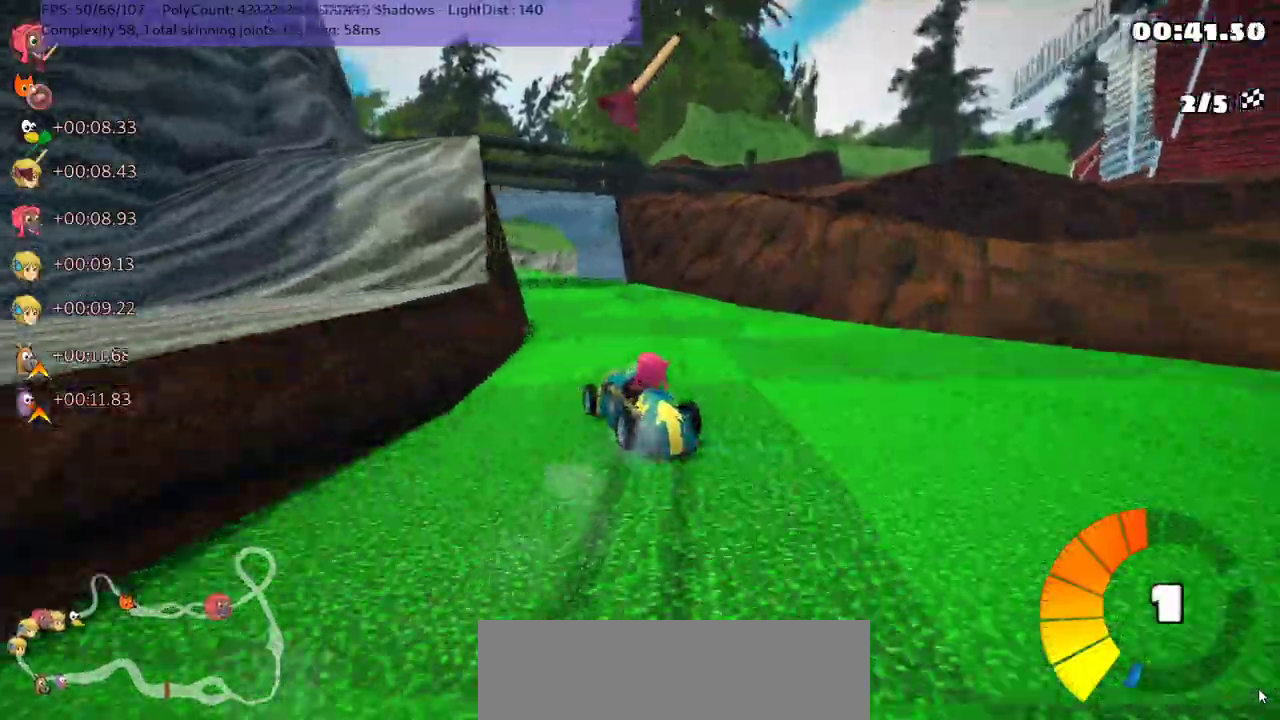
{"keys": ["m", "right", "up"], "events": [[233, "left", "down"], [300, "left", "up"]]}
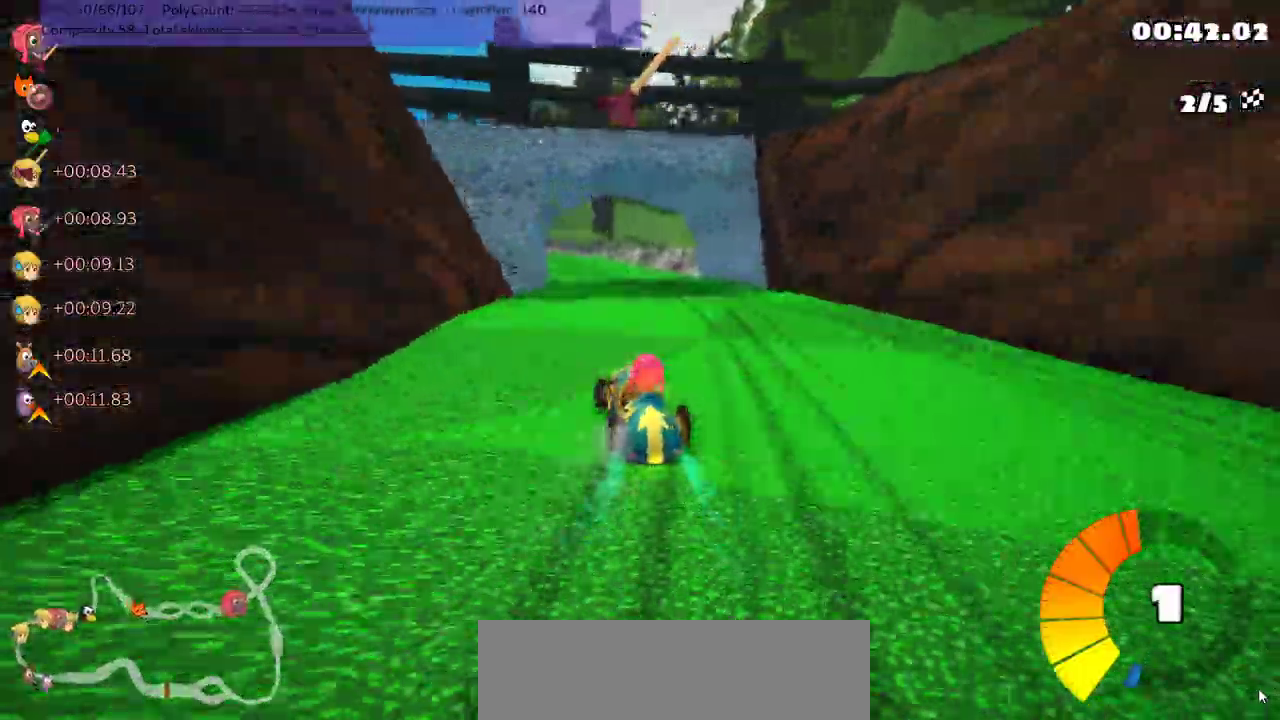
{"keys": ["m", "right", "up"], "events": []}
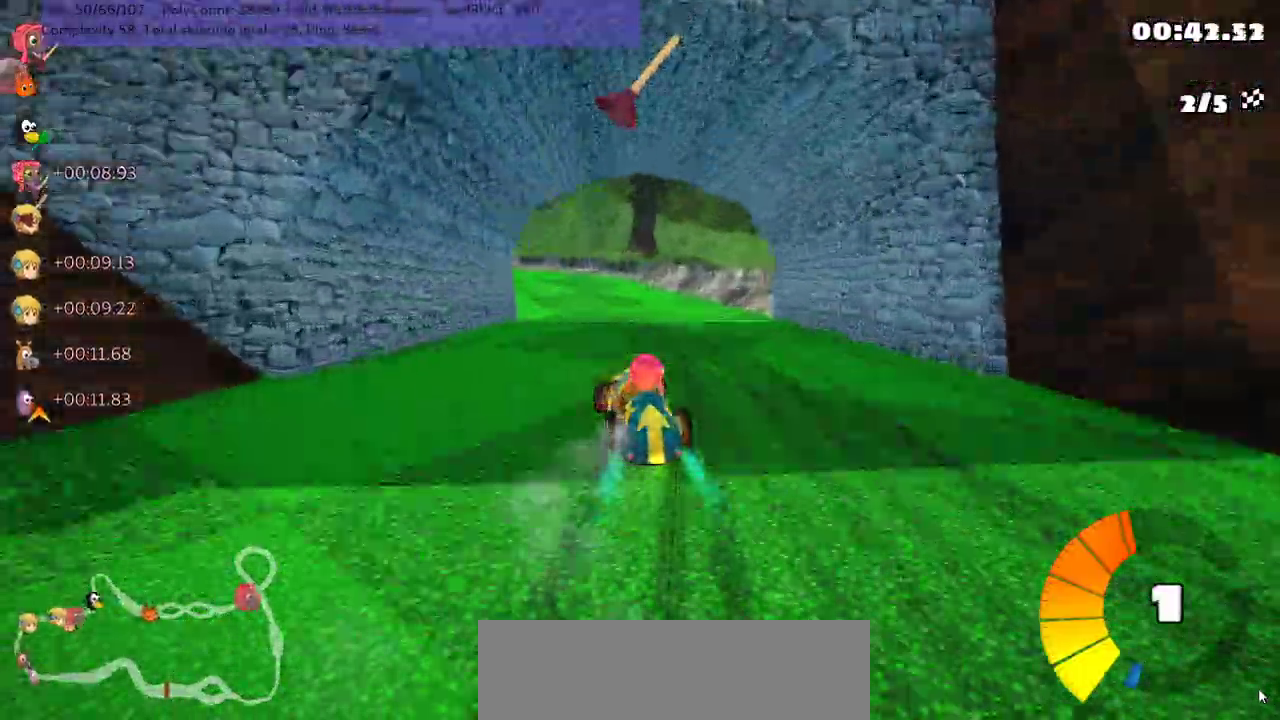
{"keys": ["m", "right", "up"], "events": [[50, "left", "down"], [150, "left", "up"], [333, "left", "down"], [467, "left", "up"]]}
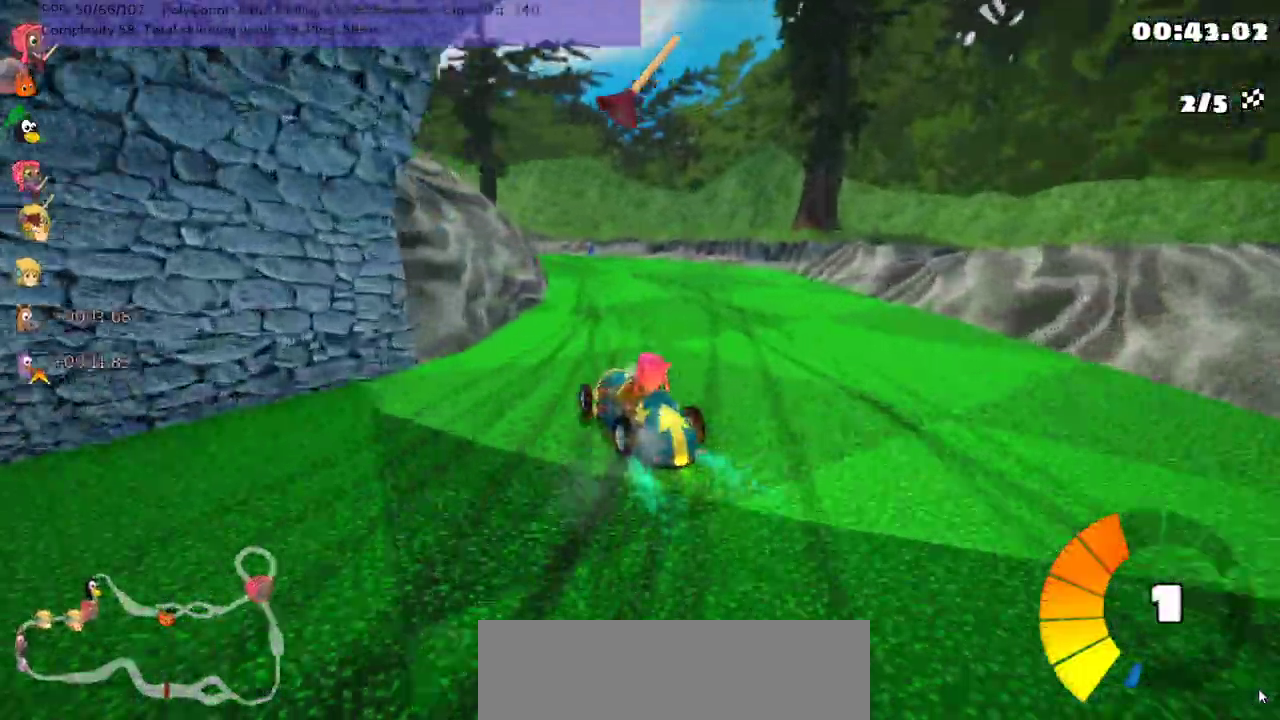
{"keys": ["left", "m", "right", "up"], "events": [[33, "left", "down"], [217, "left", "up"], [417, "left", "down"]]}
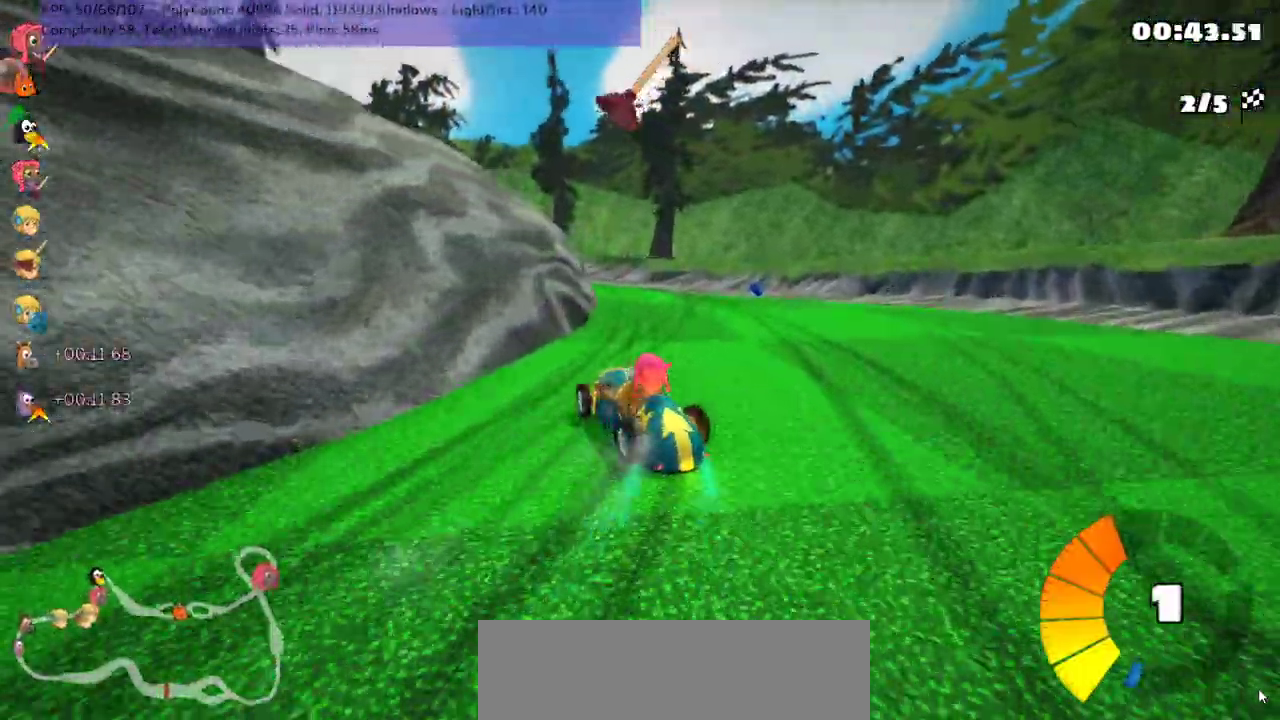
{"keys": ["left", "m", "right", "up"], "events": [[367, "left", "up"], [500, "left", "down"]]}
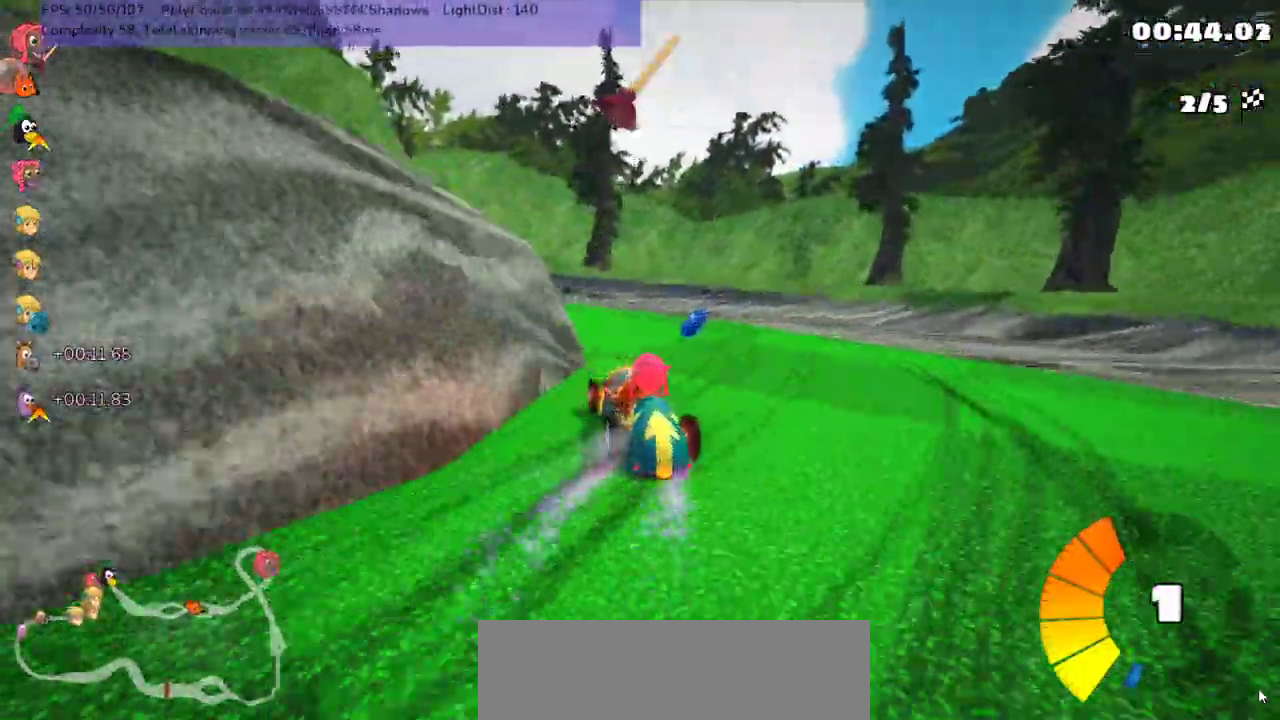
{"keys": ["left", "n", "right", "up"], "events": [[383, "n", "down"], [417, "m", "up"]]}
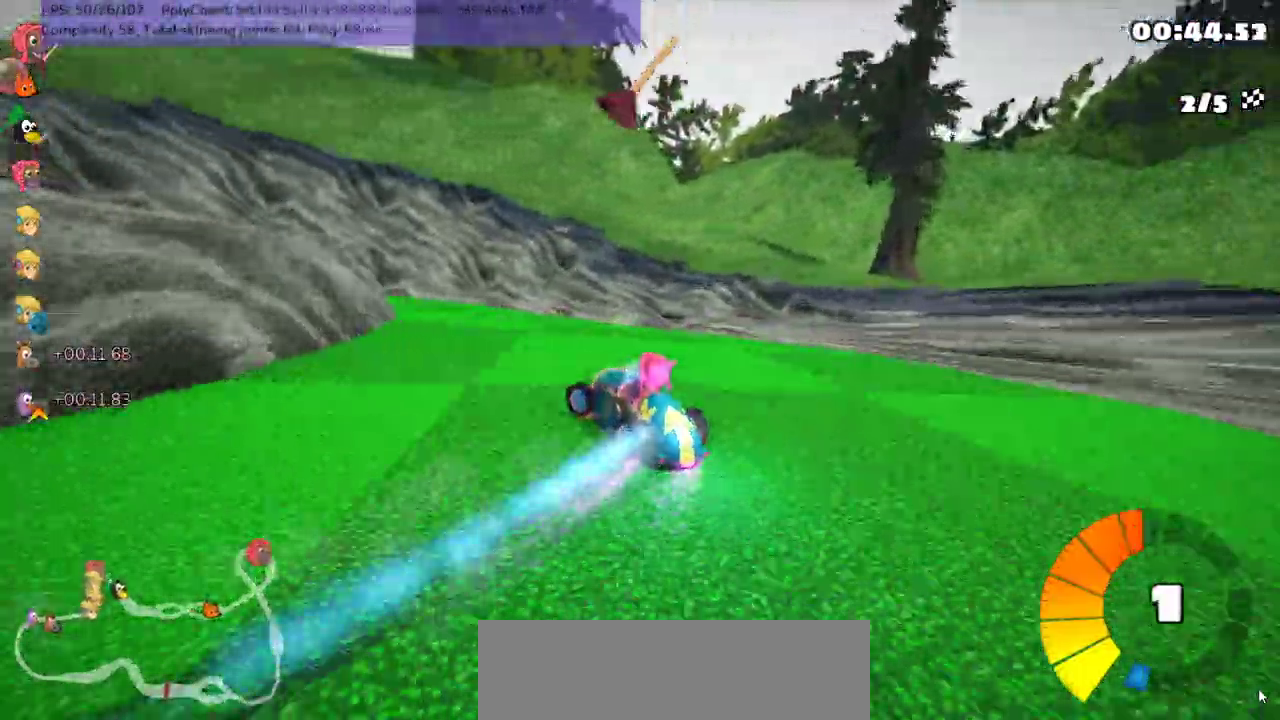
{"keys": ["left", "up"], "events": [[33, "n", "up"], [33, "right", "up"], [217, "left", "up"], [417, "left", "down"]]}
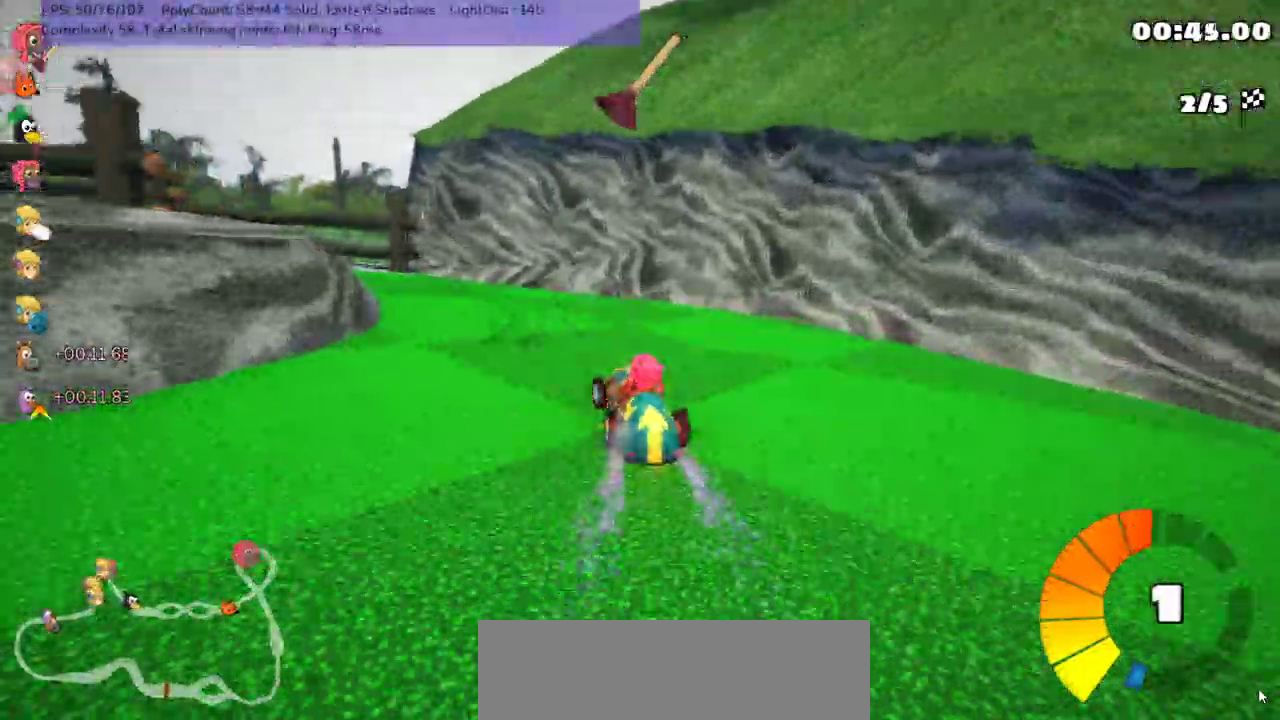
{"keys": ["up"], "events": [[17, "m", "down"], [383, "m", "up"], [500, "left", "up"]]}